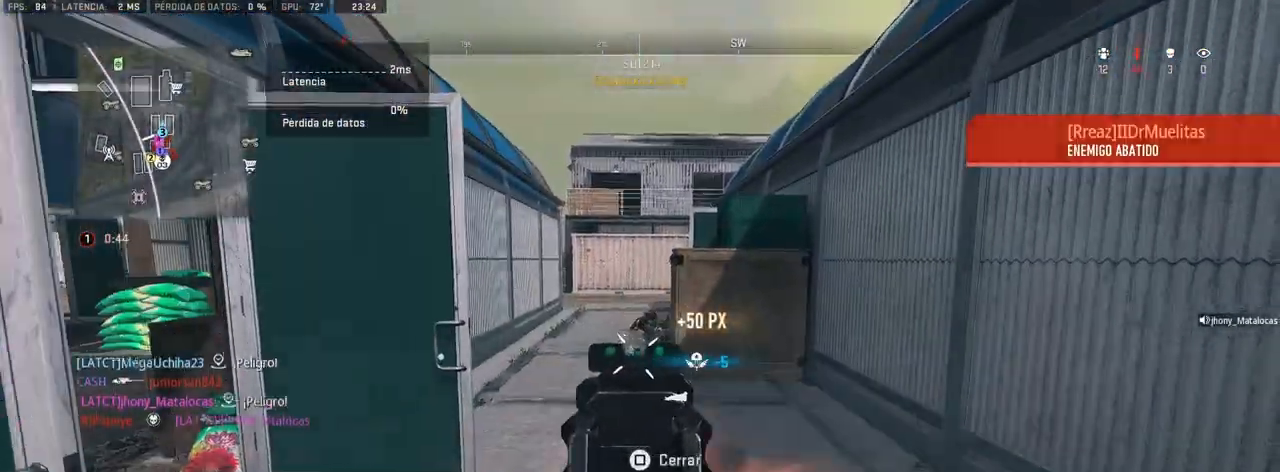
Gameplay with a controller (PlayStation layout); each line is a JSON object with the inputs held at the frame after it. "button_events" lists button changes between this image and that frame as [ms after this image, input, new state], when the widget could be followed in between (sticks are given only as held states).
{"buttons": [], "left_stick": "up", "right_stick": "center", "button_events": [[167, "L1", "up"], [217, "R1", "up"]]}
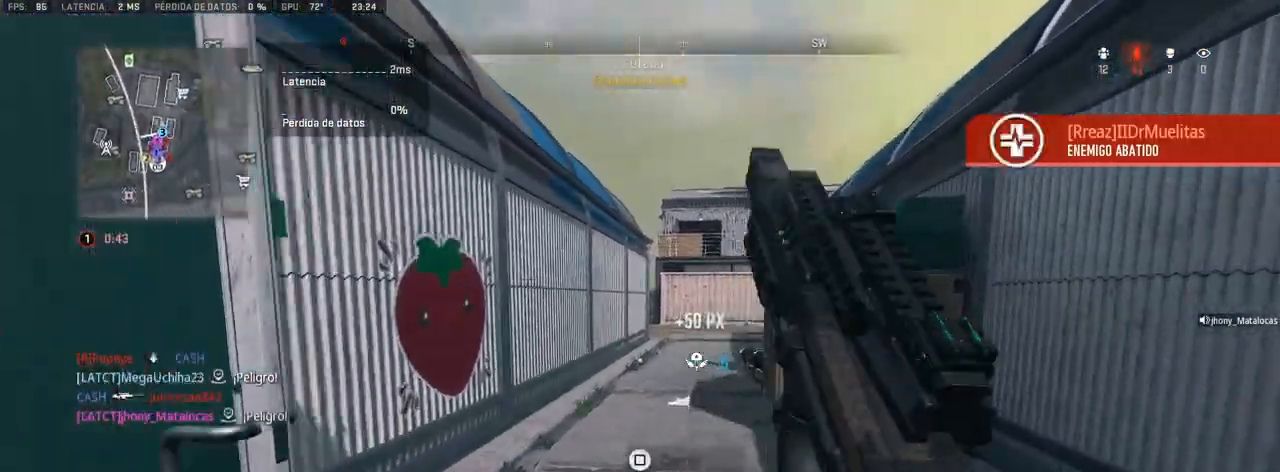
{"buttons": [], "left_stick": "up", "right_stick": "center", "button_events": [[200, "CROSS", "down"], [333, "CROSS", "up"]]}
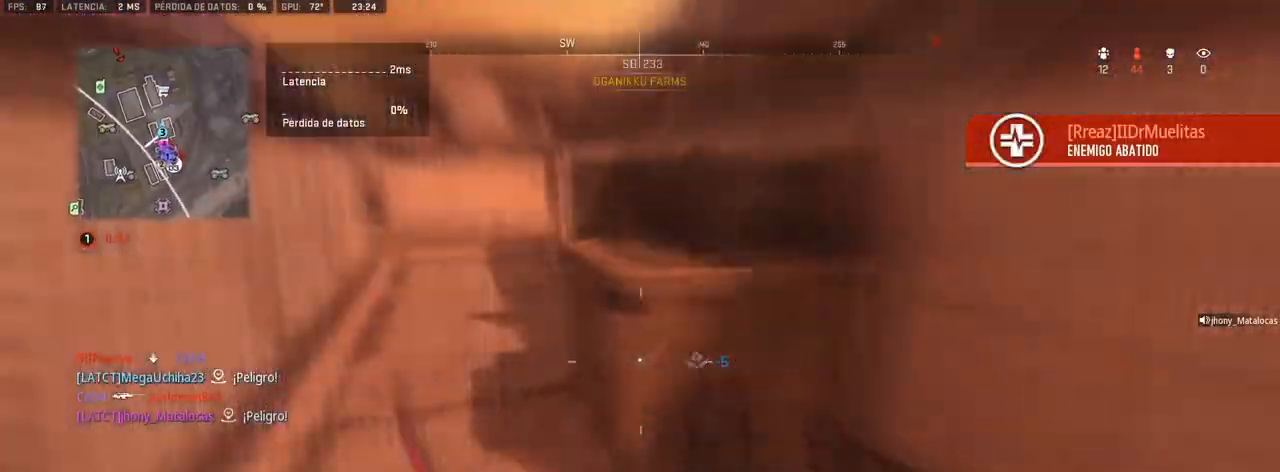
{"buttons": [], "left_stick": "up", "right_stick": "center", "button_events": []}
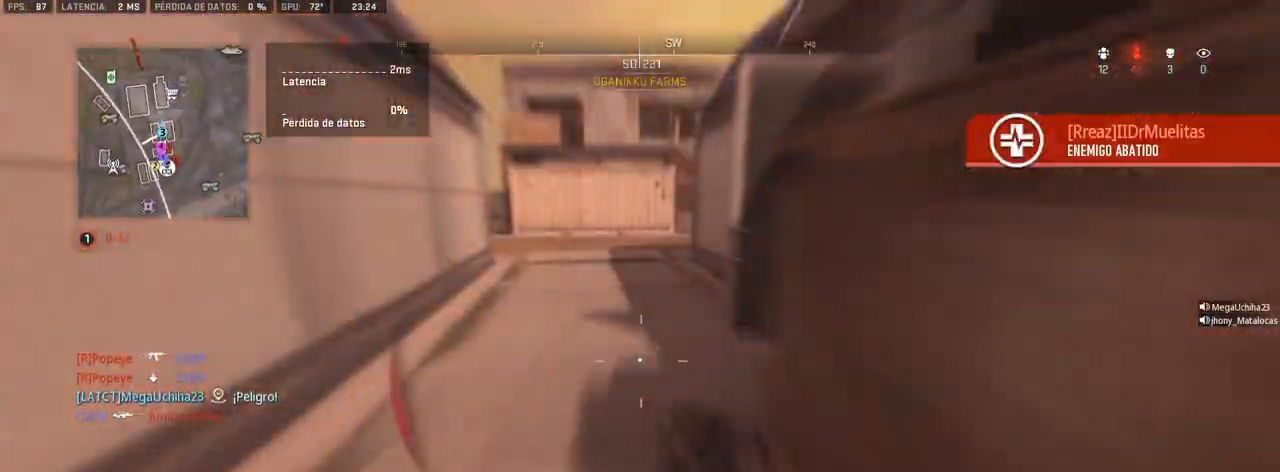
{"buttons": [], "left_stick": "up", "right_stick": "center", "button_events": []}
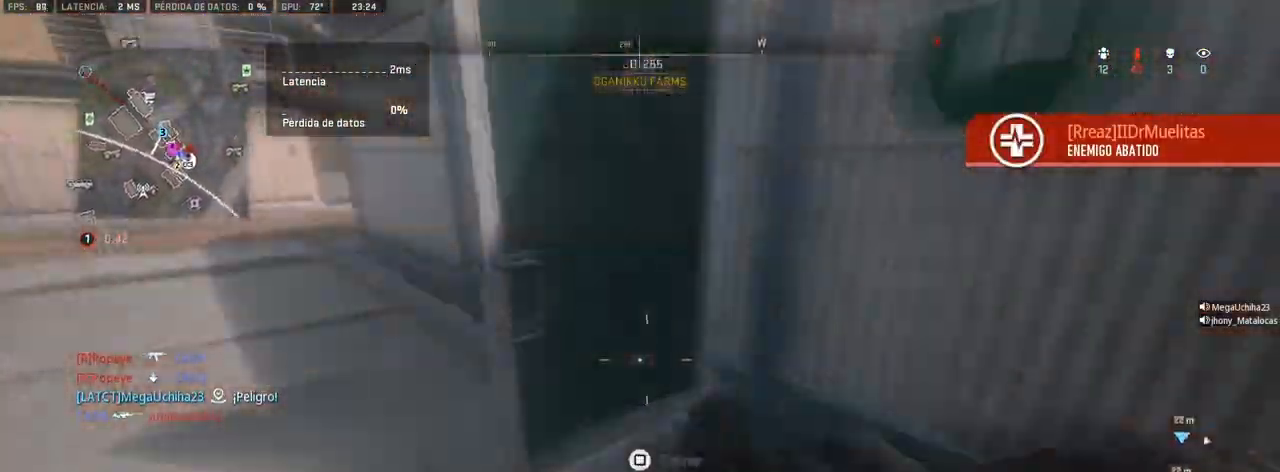
{"buttons": ["R1"], "left_stick": "center", "right_stick": "up-left", "button_events": [[350, "R1", "down"]]}
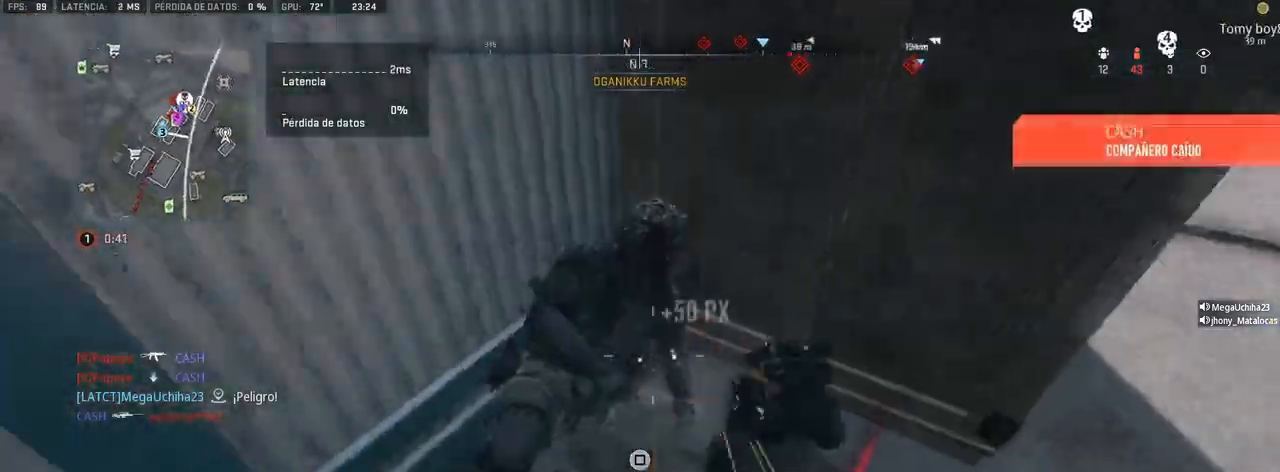
{"buttons": ["L1", "R1"], "left_stick": "down-left", "right_stick": "center", "button_events": [[17, "L1", "down"]]}
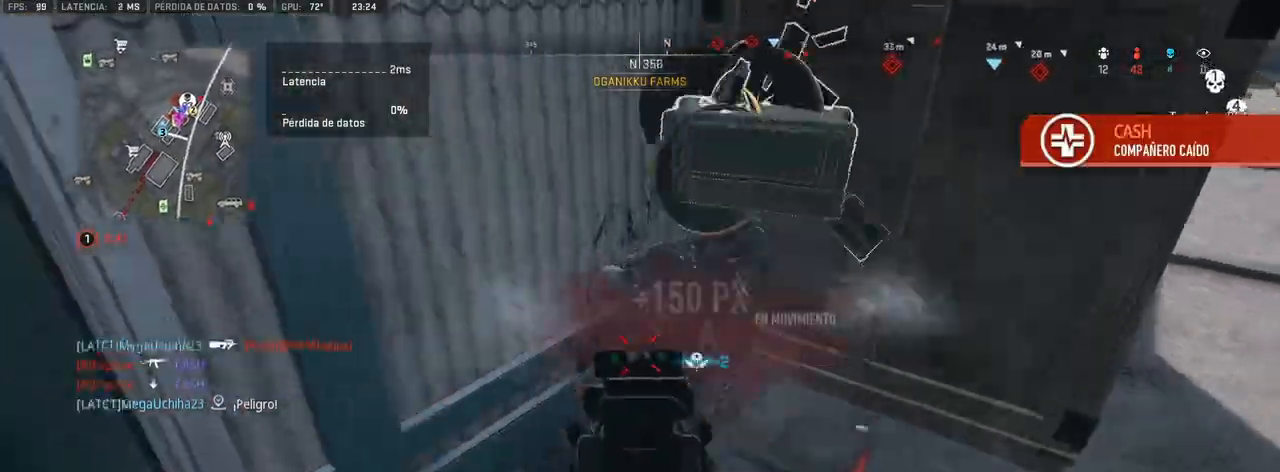
{"buttons": [], "left_stick": "up", "right_stick": "up-left", "button_events": [[100, "L1", "up"], [100, "R1", "up"]]}
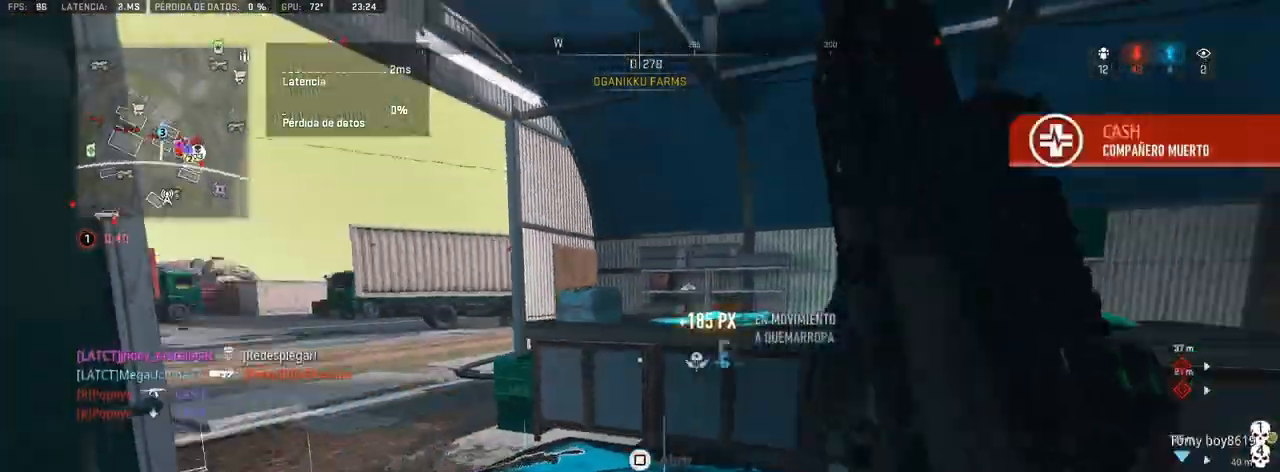
{"buttons": [], "left_stick": "up", "right_stick": "center", "button_events": []}
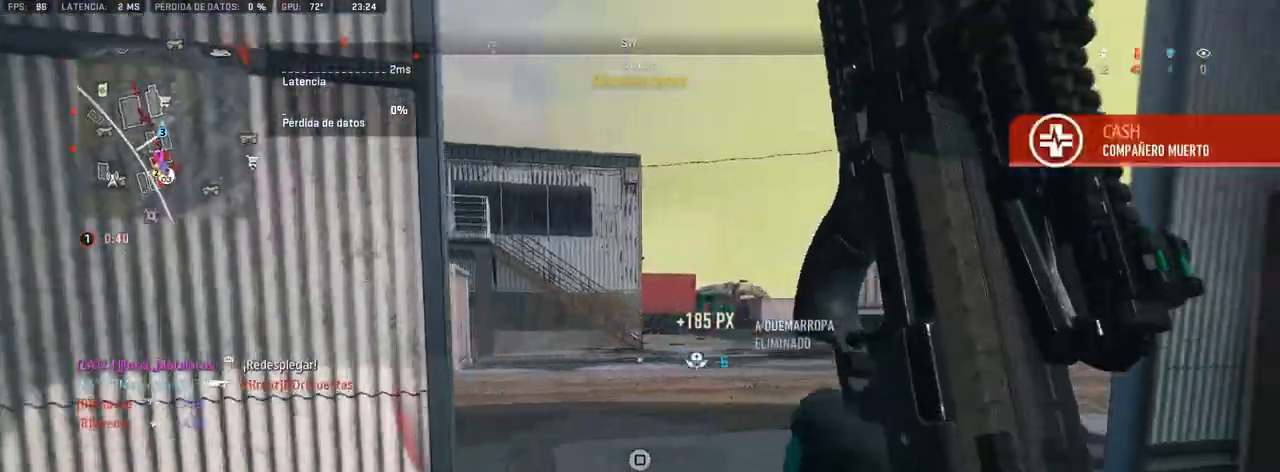
{"buttons": ["SQUARE"], "left_stick": "up", "right_stick": "center", "button_events": [[200, "SQUARE", "down"]]}
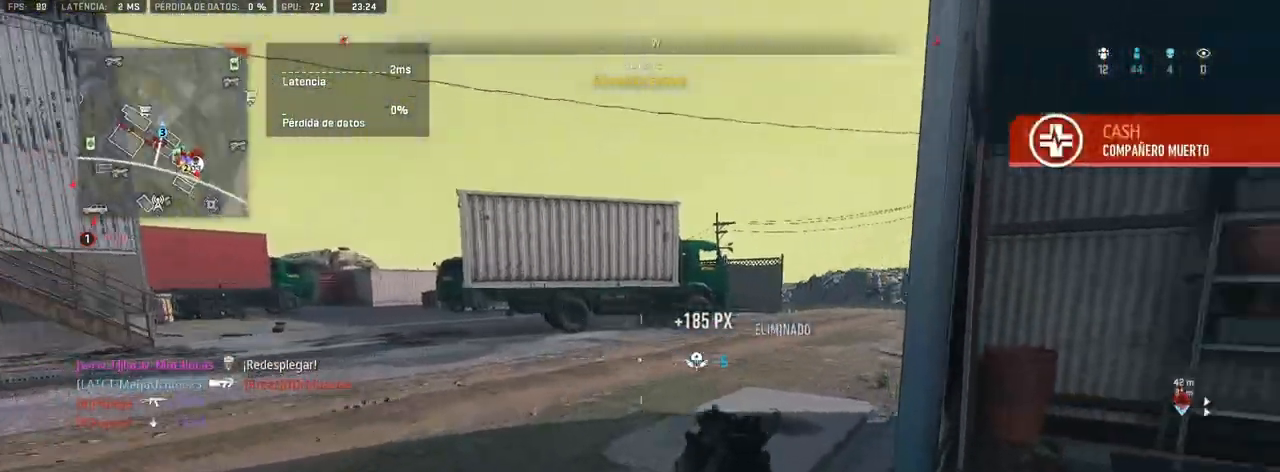
{"buttons": ["SQUARE"], "left_stick": "up", "right_stick": "center", "button_events": []}
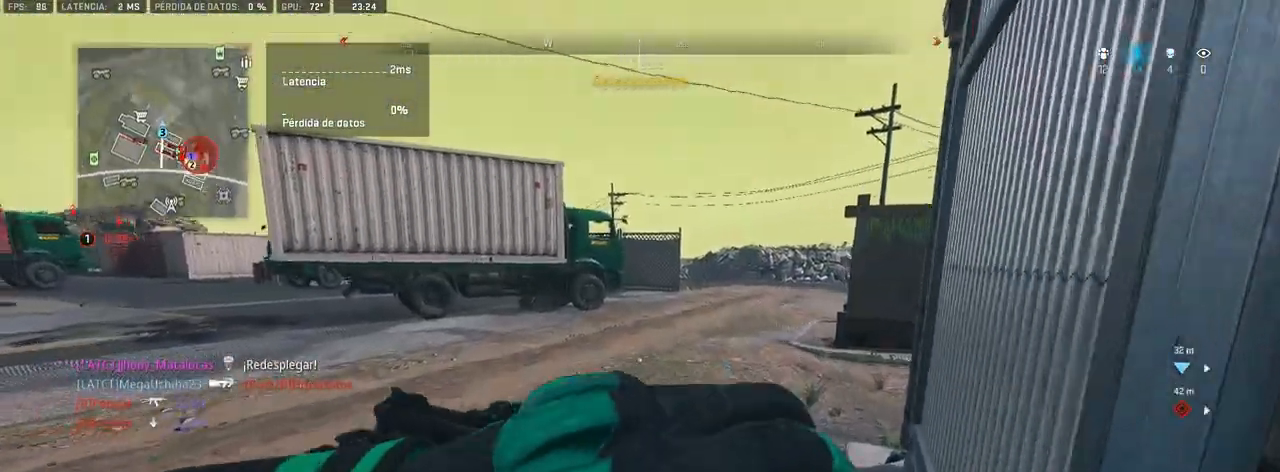
{"buttons": ["SQUARE"], "left_stick": "up", "right_stick": "center", "button_events": []}